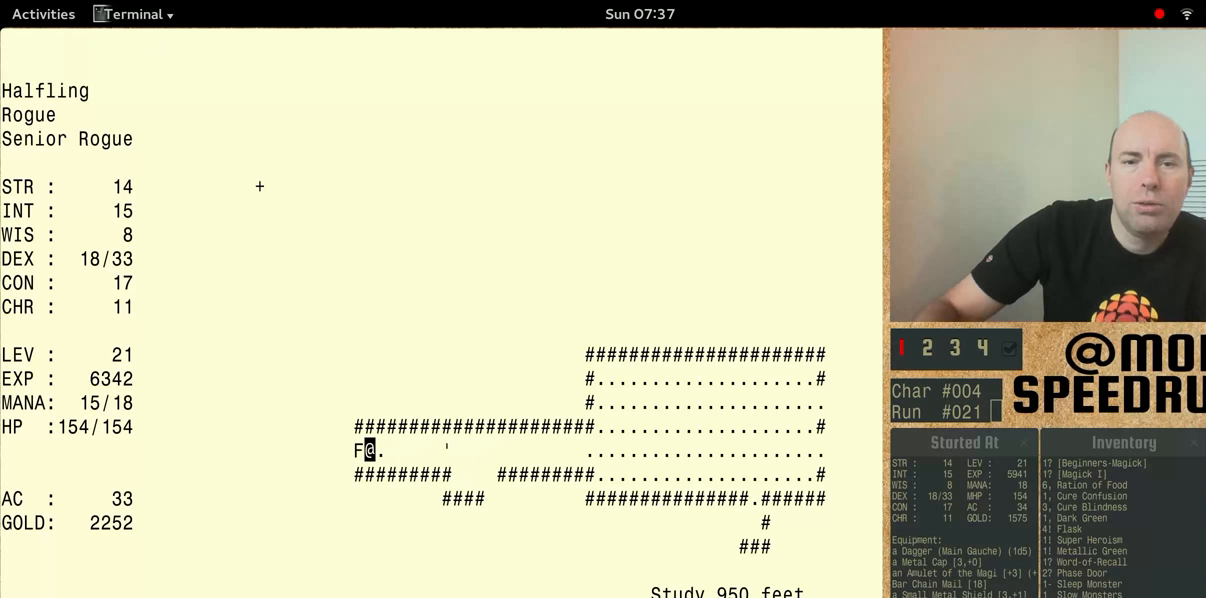
Gameplay with keyboard; each line is a JSON object with the keys held at the frame after it. "events" lists presses ("down") and releases ("up") of "alt", "ctrl", "num5" and "shift" between this image and that frame as [ms after this image, input, new state], when the widget could be followed in between. No other keys are recorded. Mouse input is not recorded.
{"keys": [], "events": [[467, "num5", "up"]]}
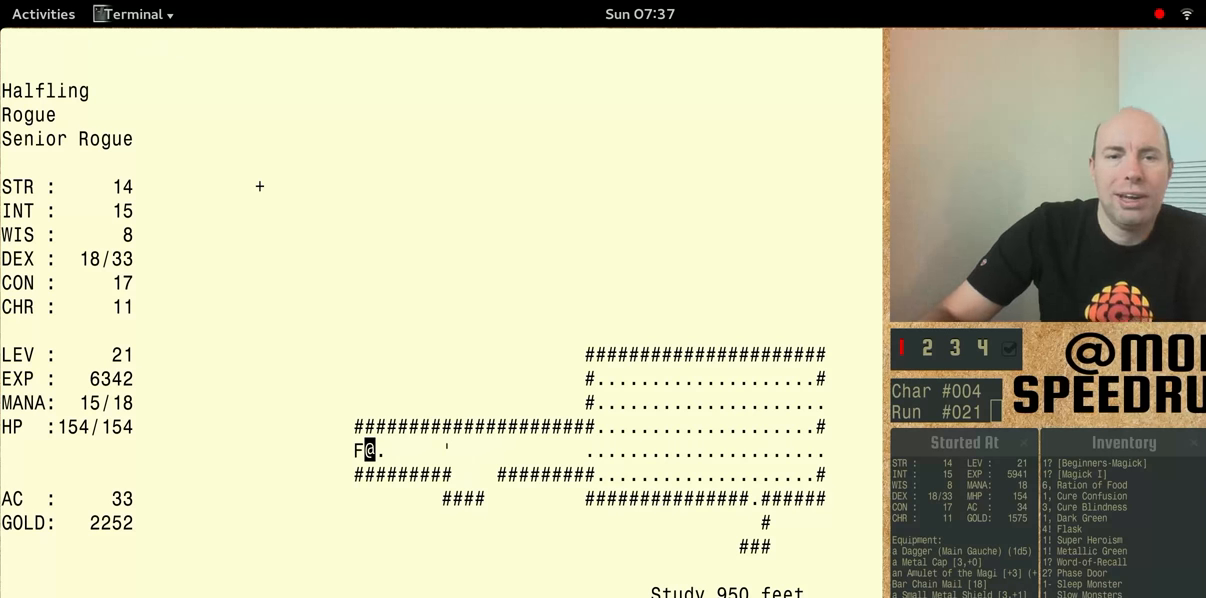
{"keys": ["num5"], "events": [[67, "num5", "down"]]}
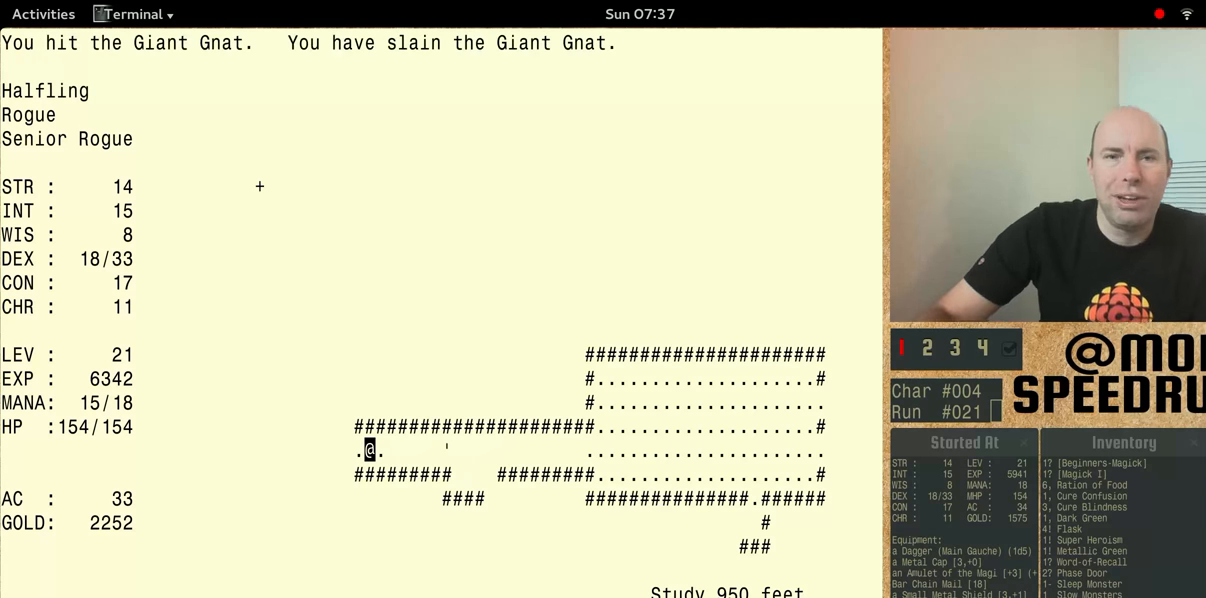
{"keys": ["num5"], "events": []}
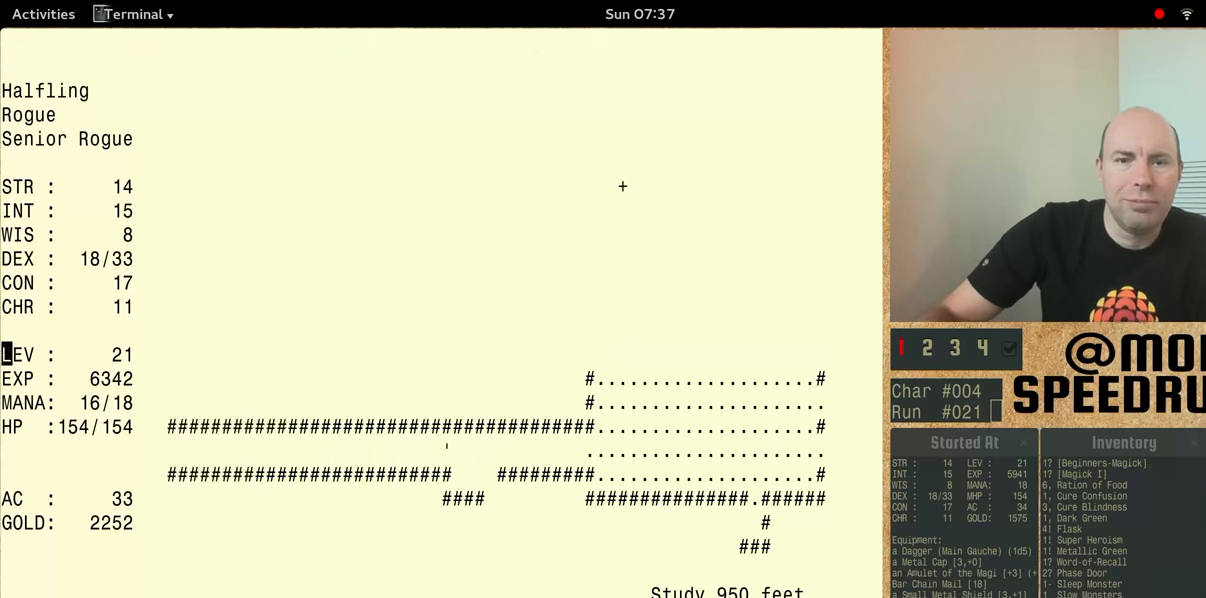
{"keys": ["num5"], "events": []}
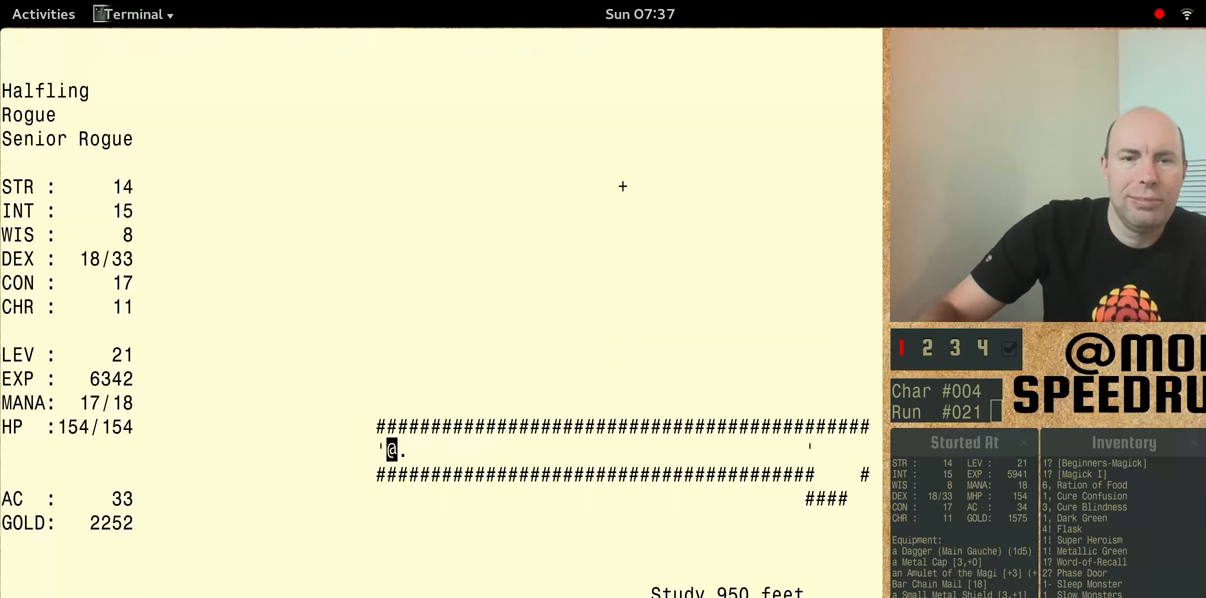
{"keys": ["num5"], "events": []}
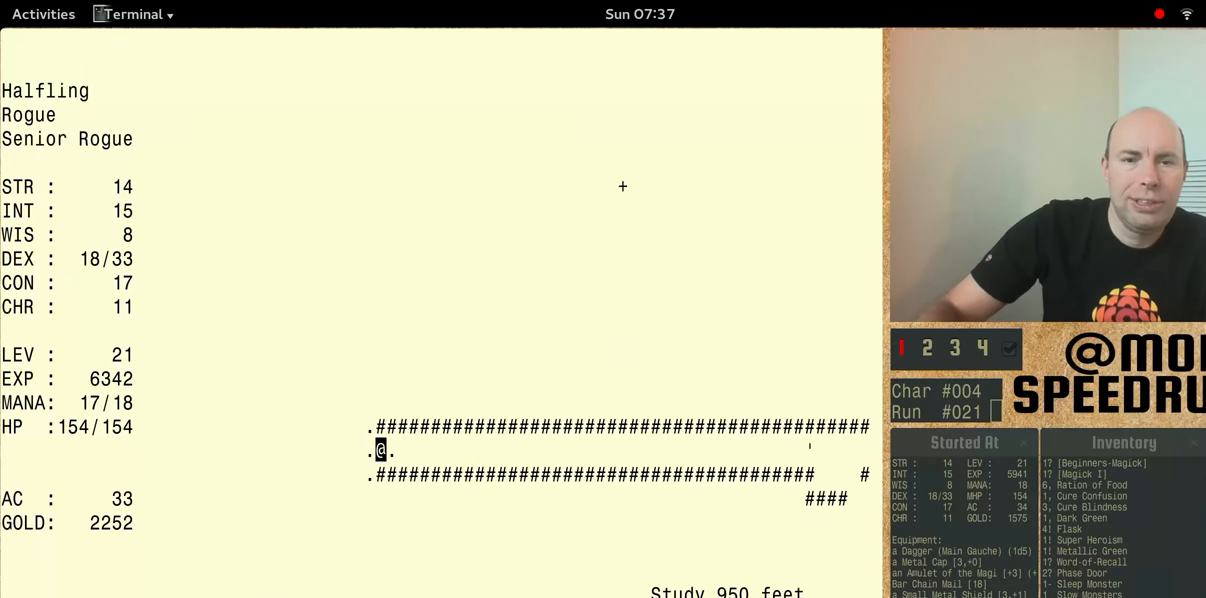
{"keys": [], "events": [[300, "num5", "up"]]}
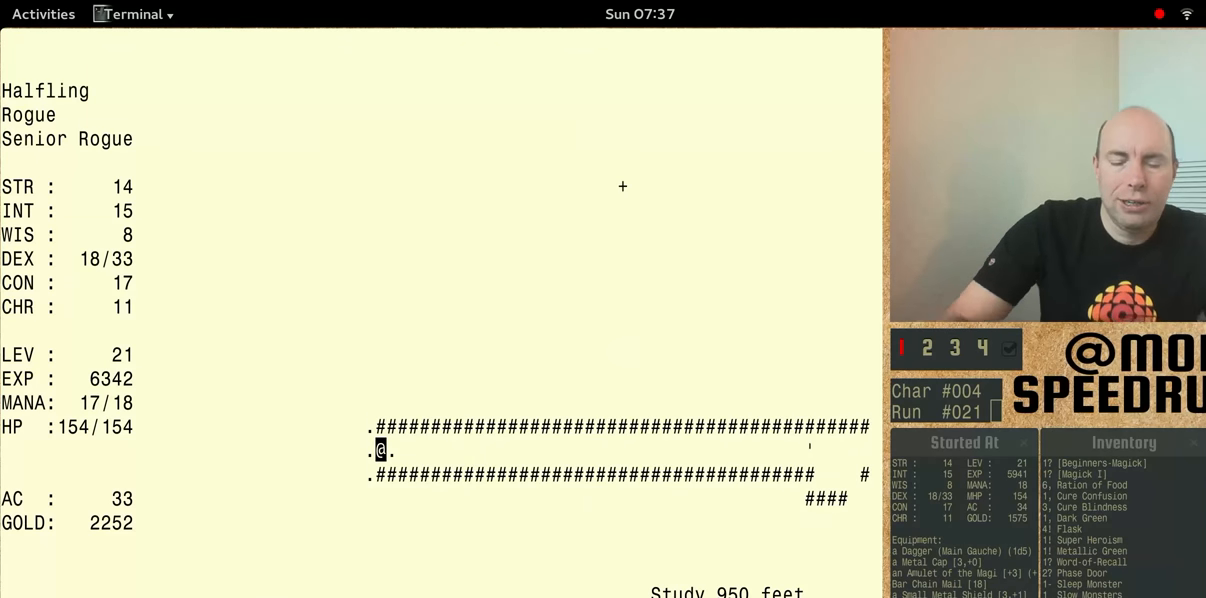
{"keys": ["num5"], "events": [[33, "num5", "down"]]}
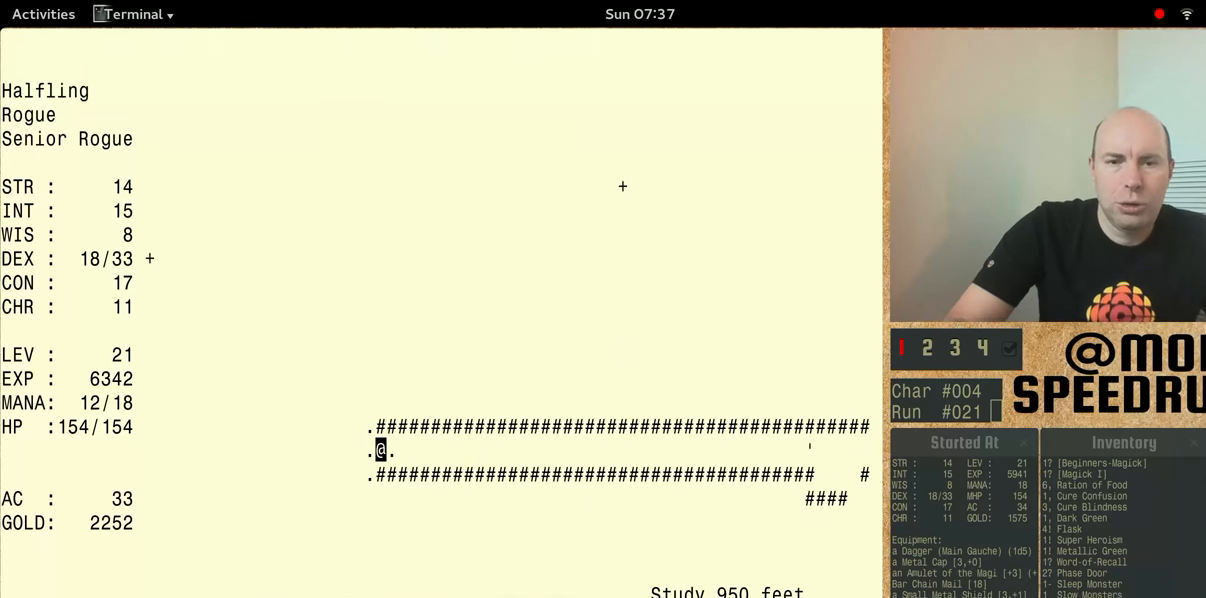
{"keys": ["num5"], "events": []}
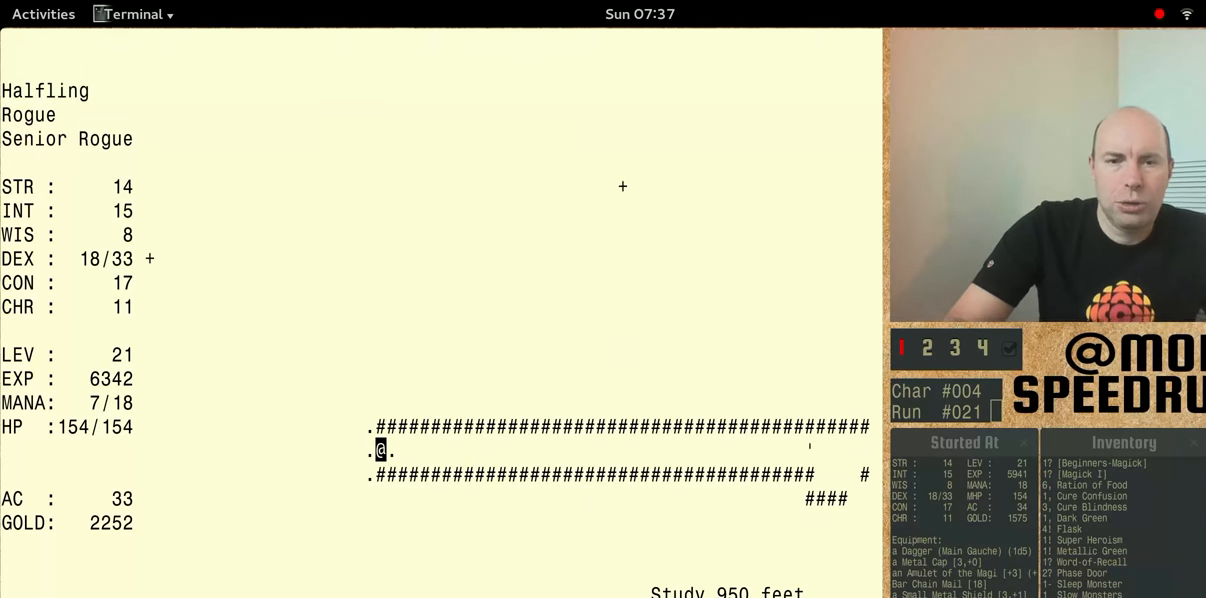
{"keys": ["num5", "shift"], "events": [[300, "shift", "down"]]}
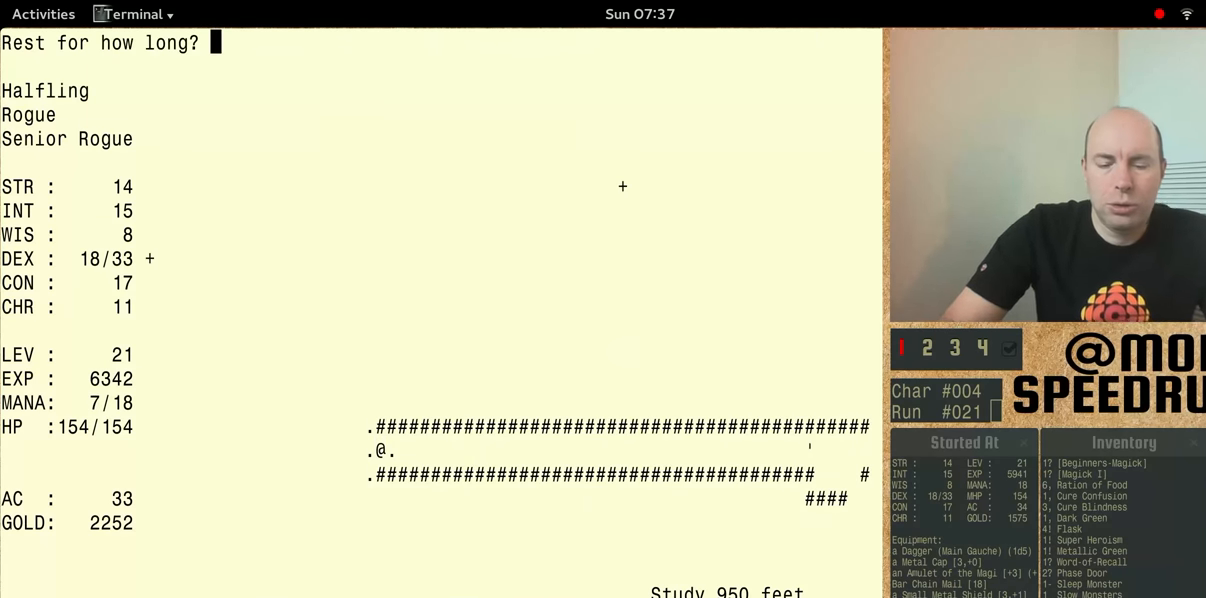
{"keys": ["num5", "shift"], "events": []}
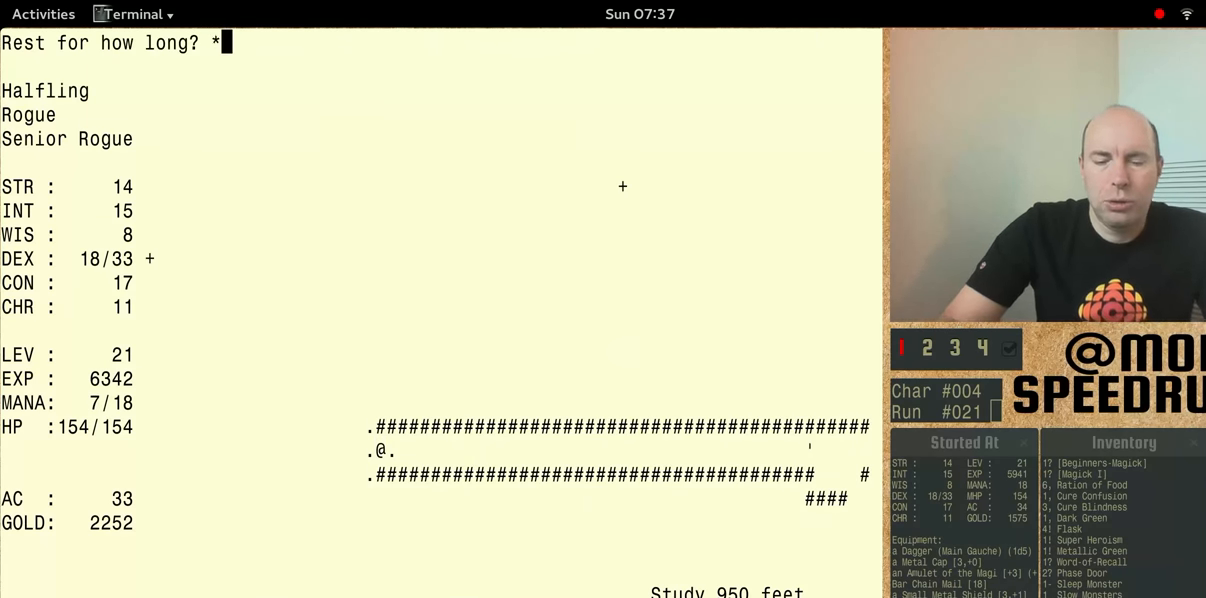
{"keys": ["num5", "shift"], "events": []}
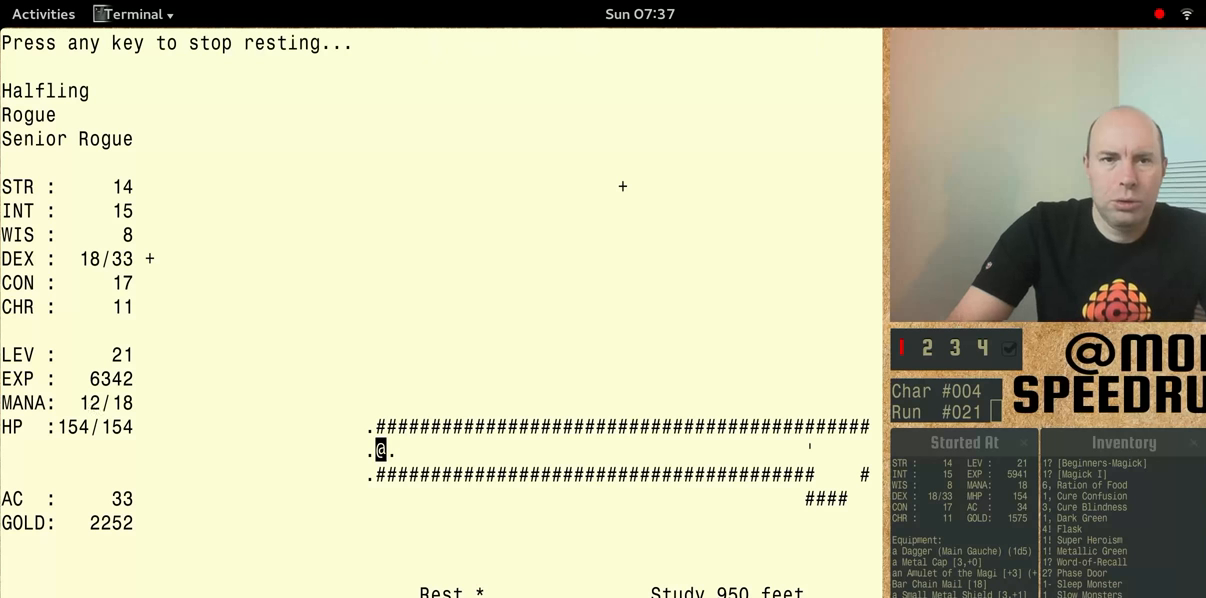
{"keys": [], "events": [[233, "num5", "up"], [233, "shift", "up"]]}
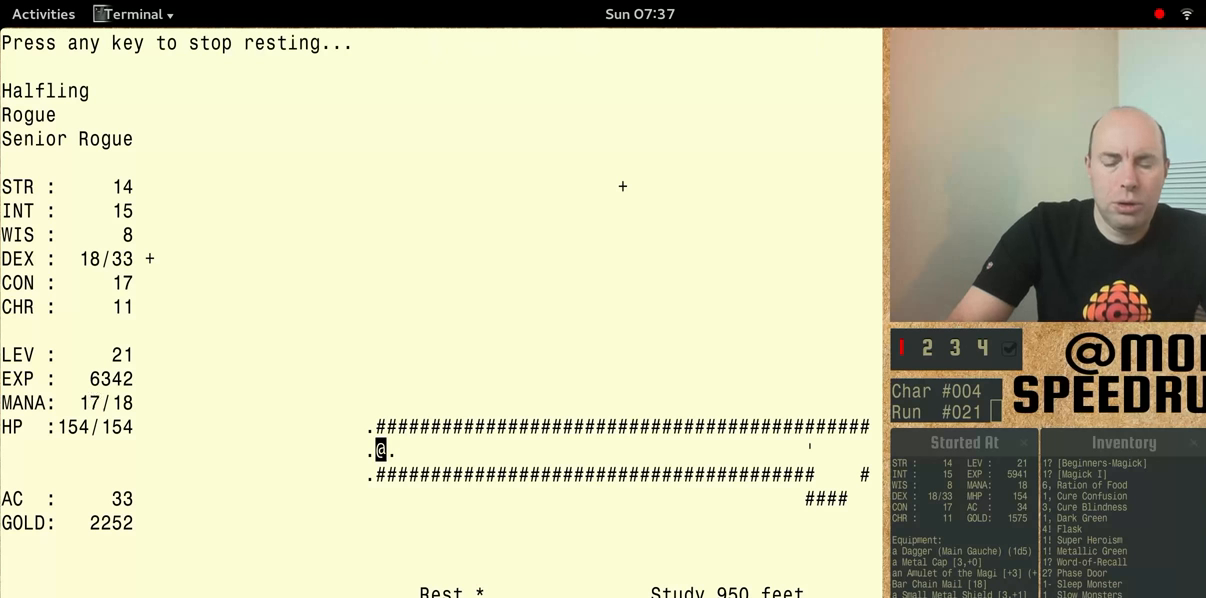
{"keys": [], "events": []}
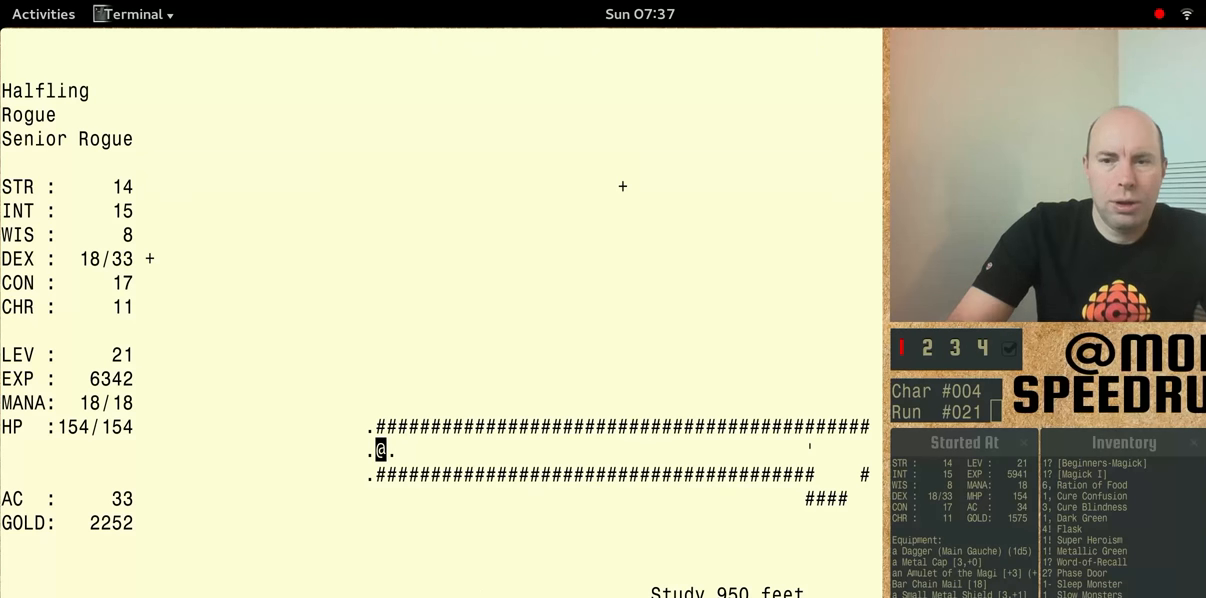
{"keys": ["num5"], "events": [[266, "num5", "down"]]}
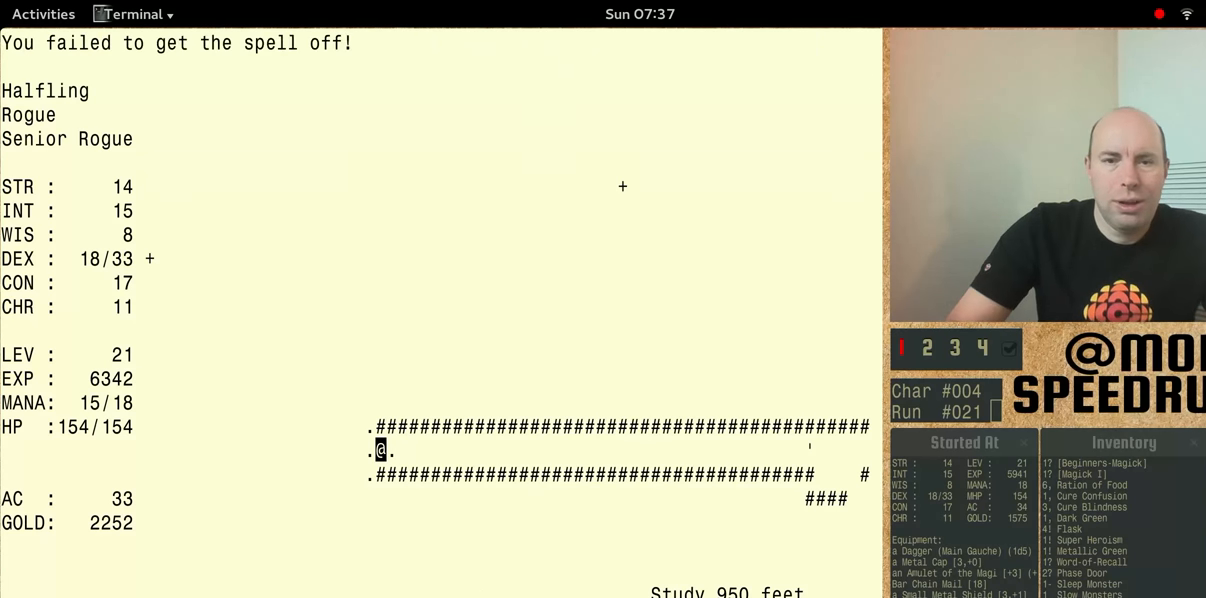
{"keys": ["num5"], "events": []}
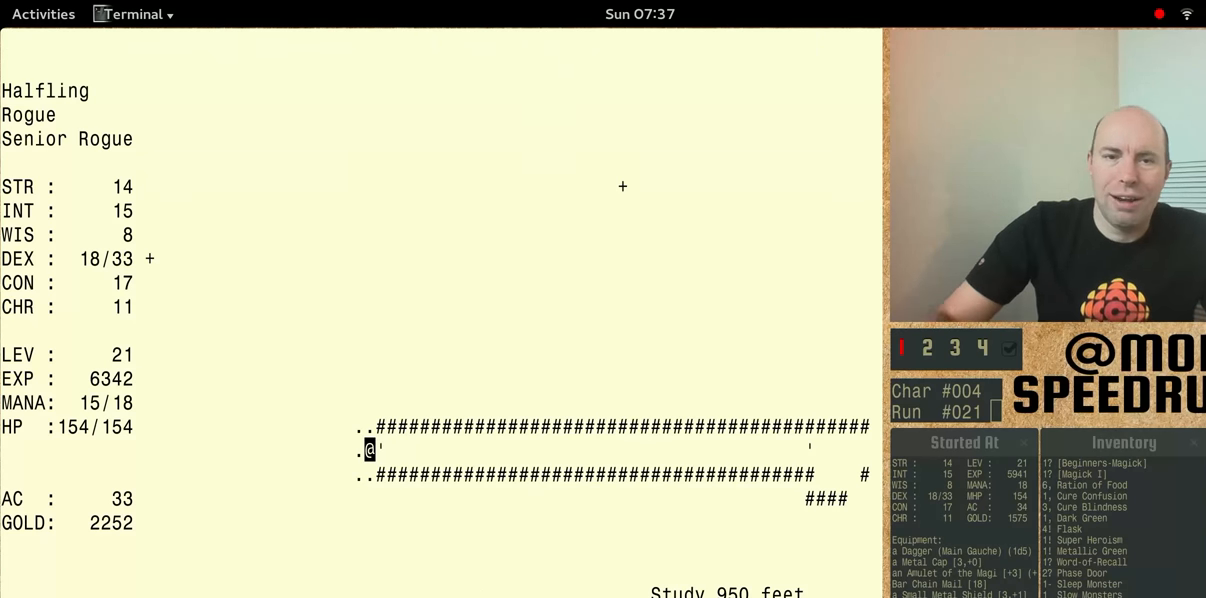
{"keys": [], "events": [[433, "num5", "up"]]}
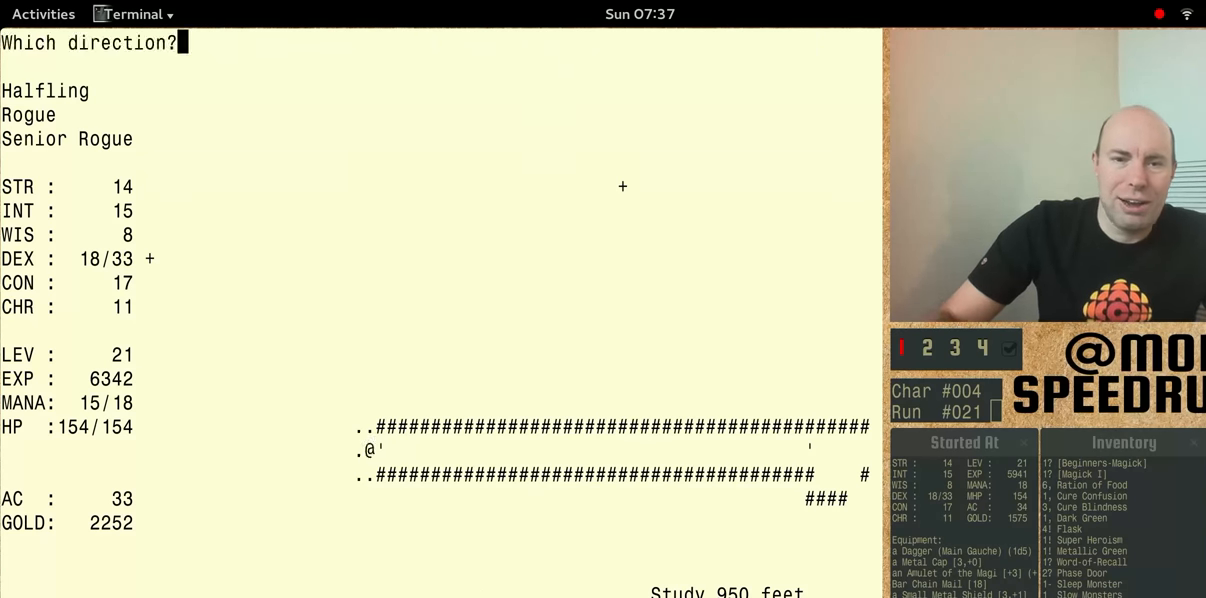
{"keys": ["num5"], "events": [[133, "num5", "down"]]}
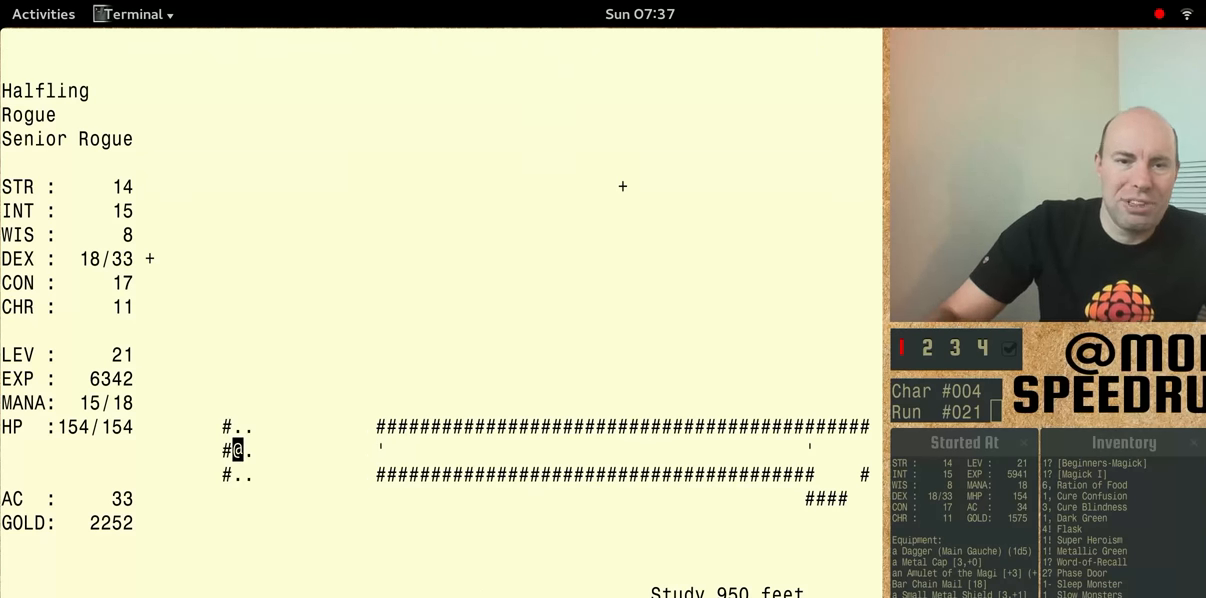
{"keys": [], "events": [[233, "num5", "up"]]}
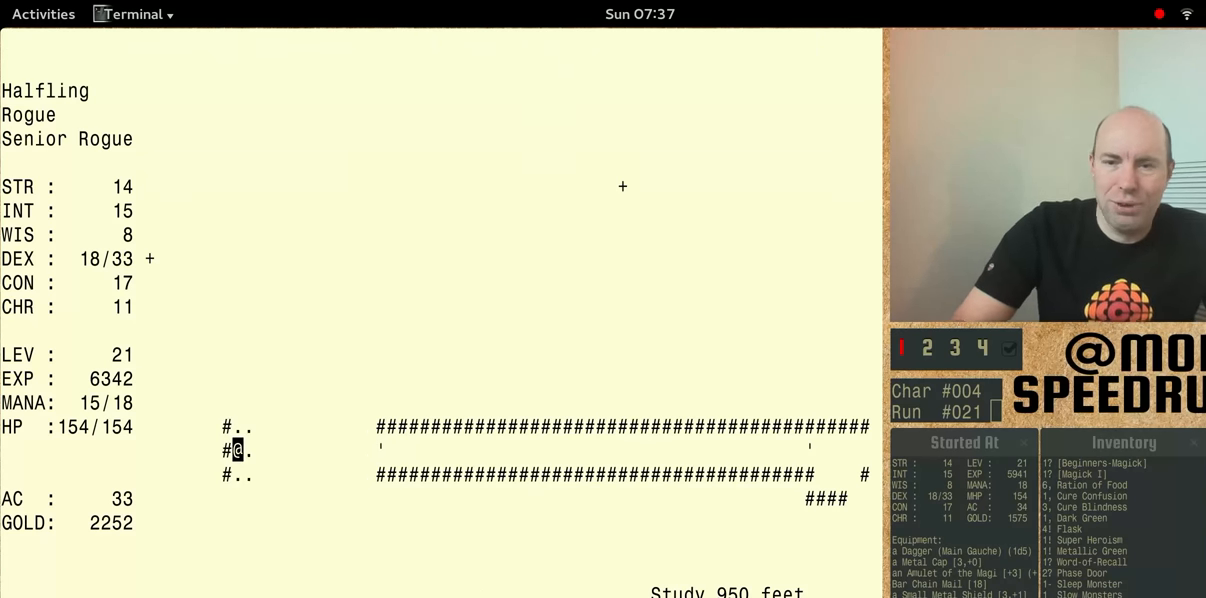
{"keys": ["num5"], "events": [[466, "num5", "down"]]}
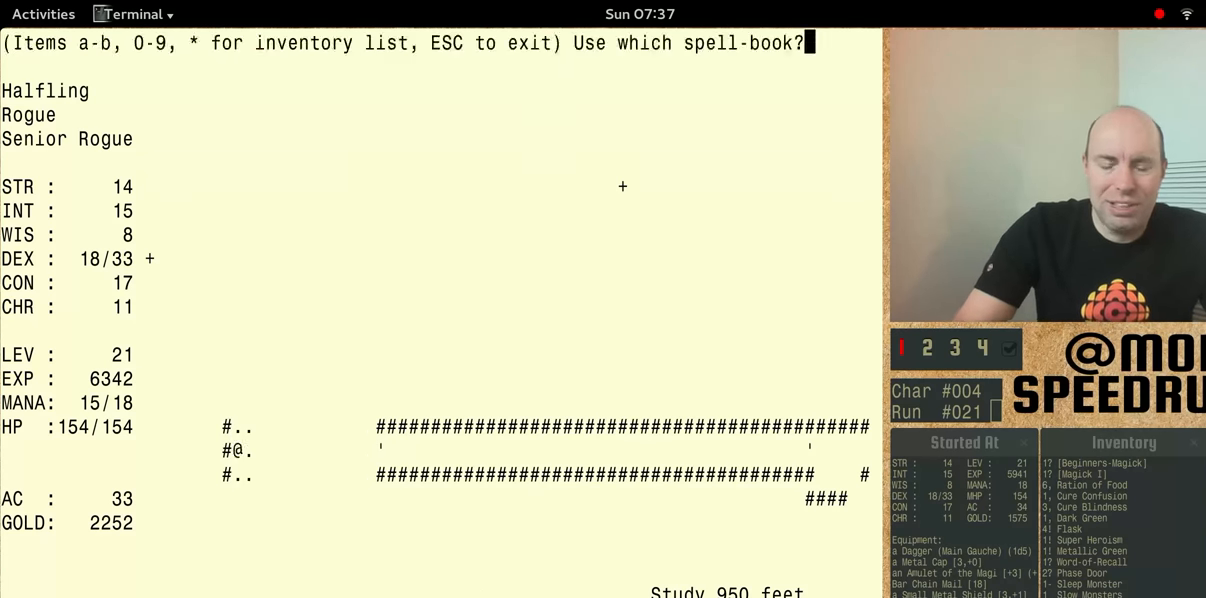
{"keys": ["num5"], "events": []}
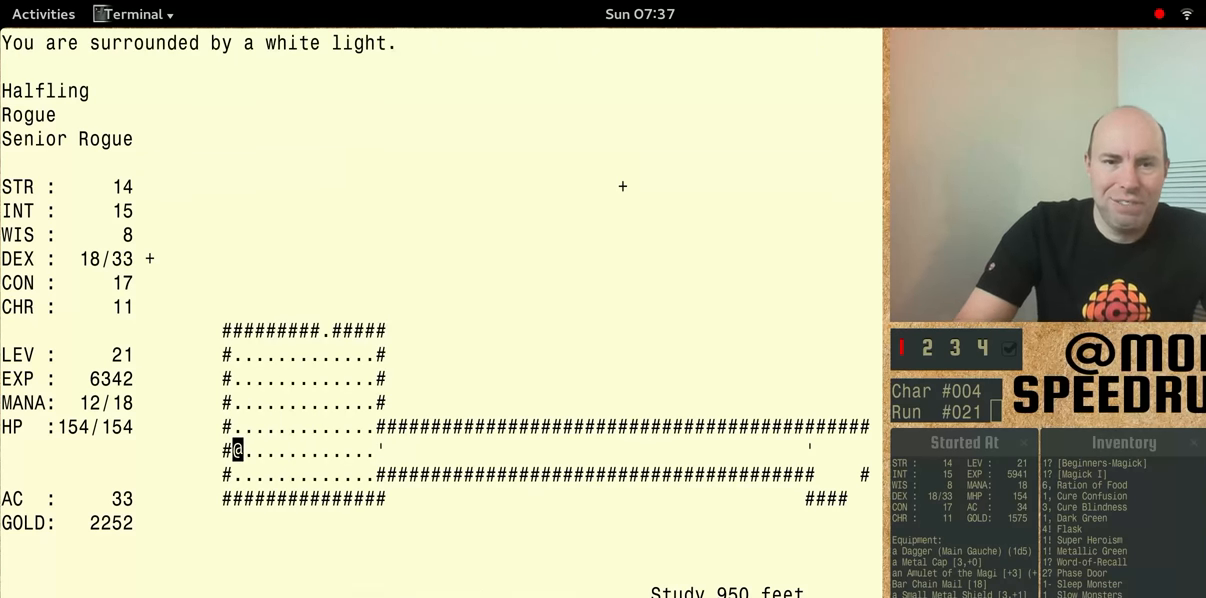
{"keys": ["num5", "shift"], "events": [[333, "num5", "up"], [333, "shift", "down"], [400, "num5", "down"]]}
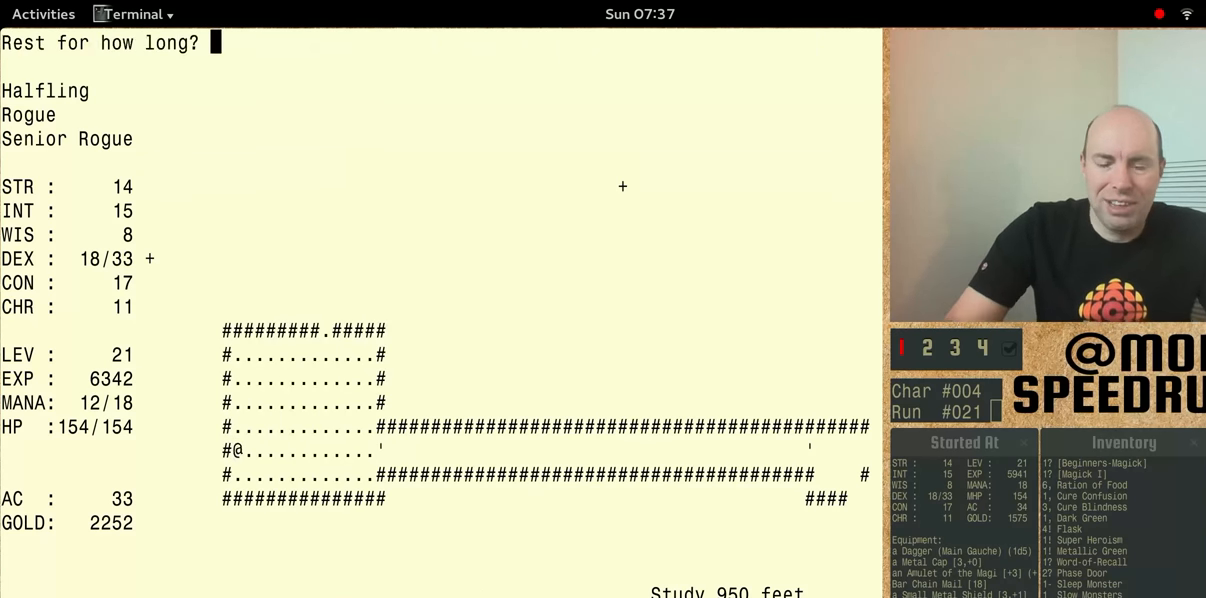
{"keys": ["num5", "shift"], "events": []}
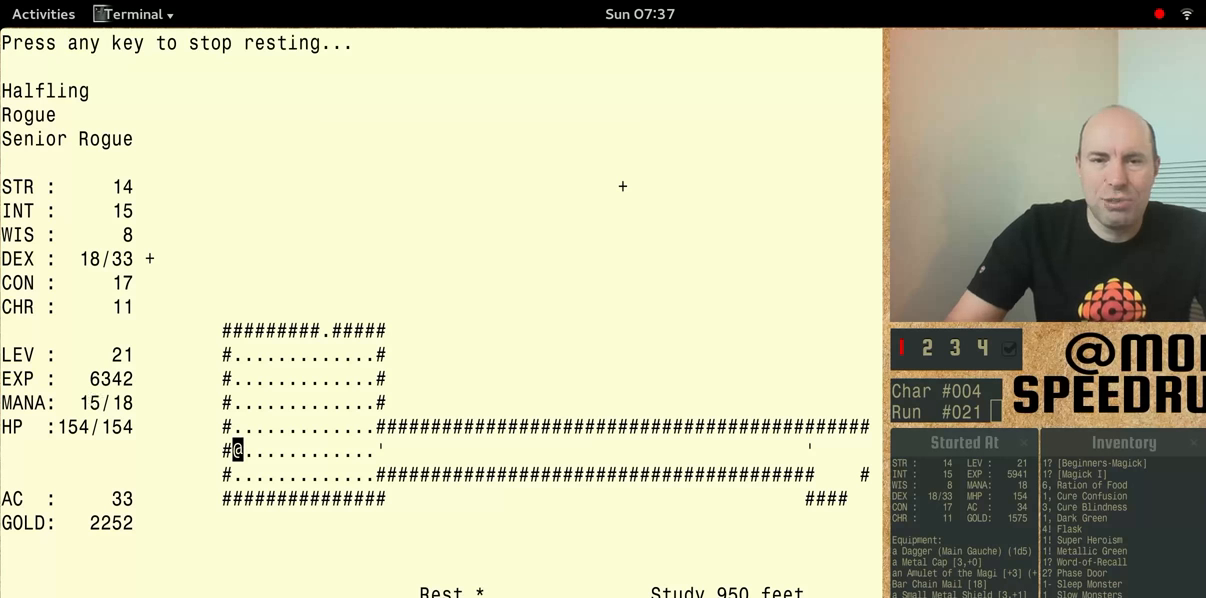
{"keys": [], "events": [[333, "num5", "up"], [333, "shift", "up"]]}
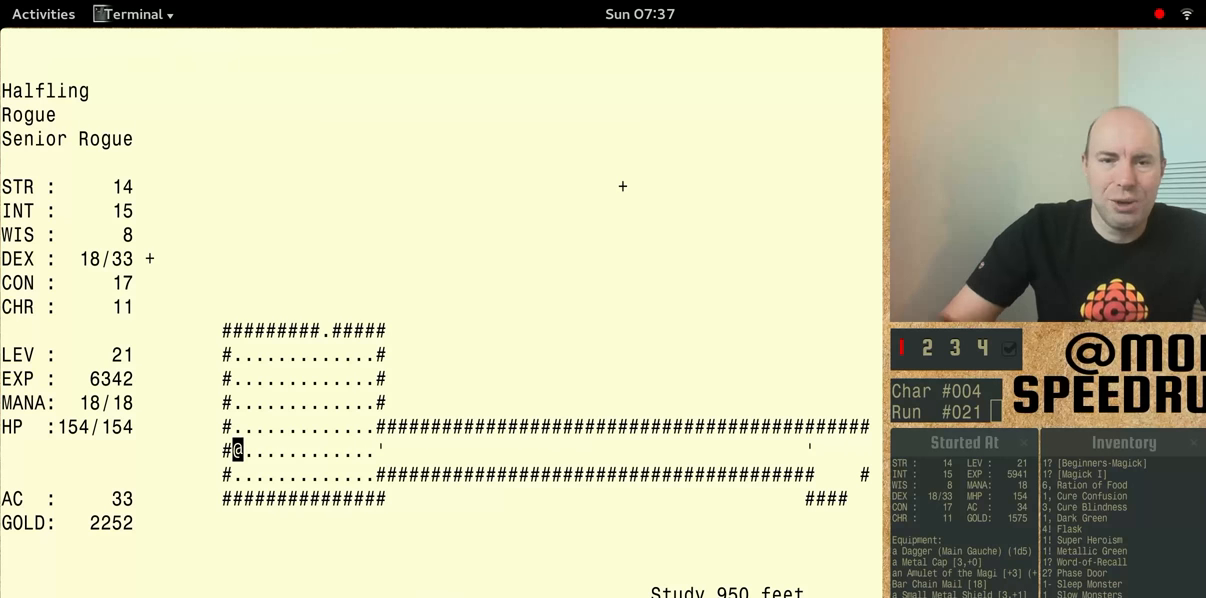
{"keys": ["num5"], "events": [[233, "num5", "down"]]}
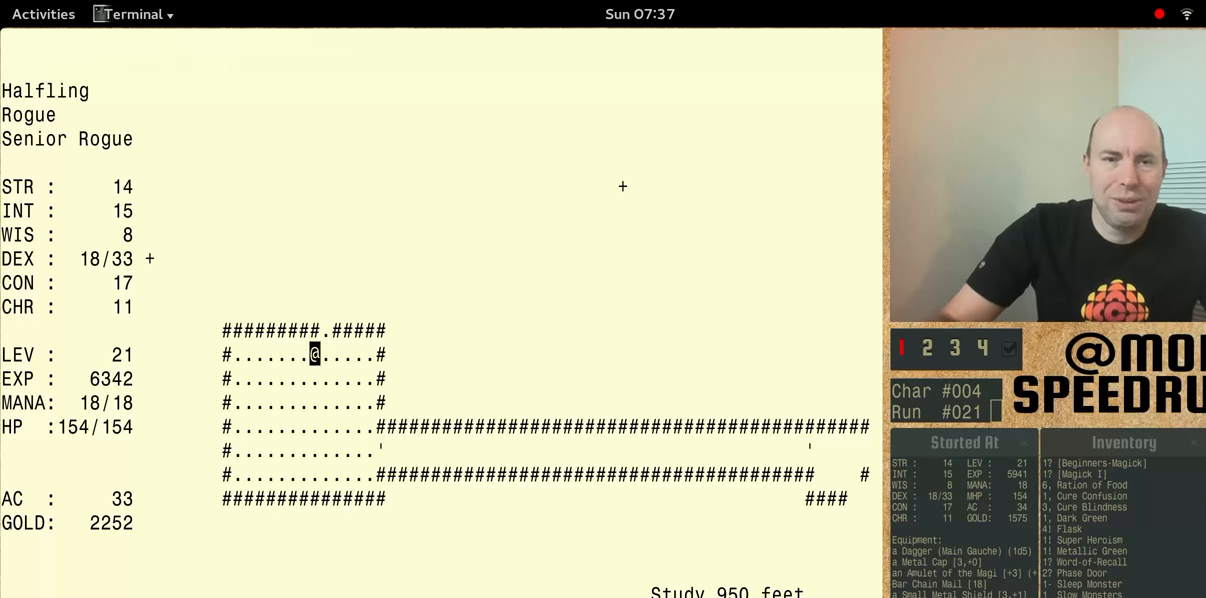
{"keys": ["num5"], "events": []}
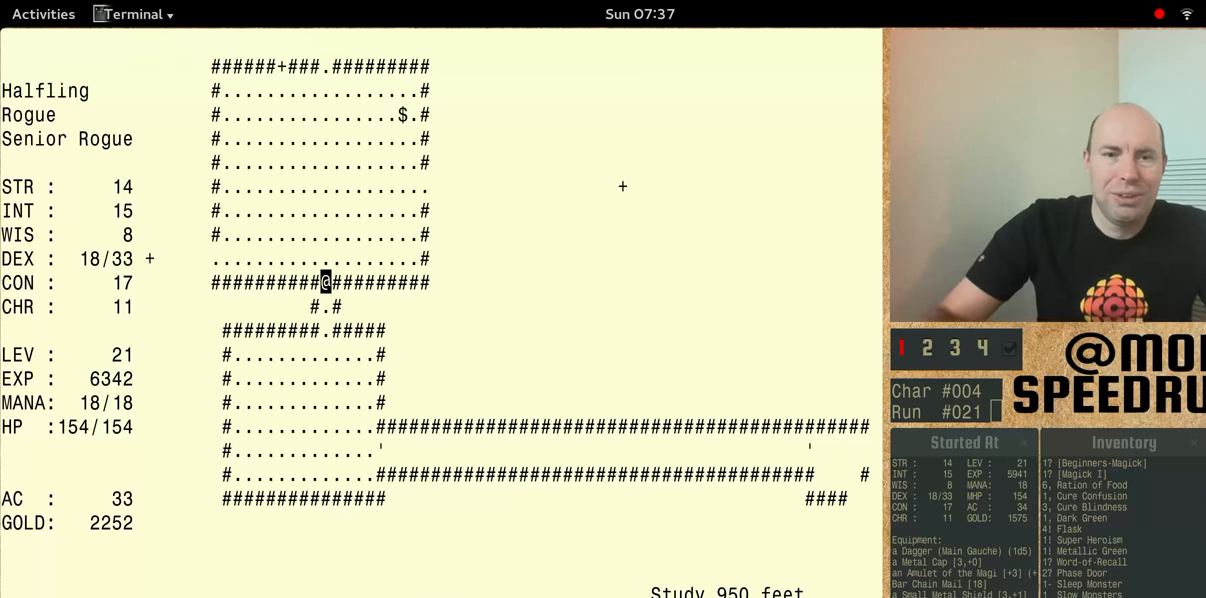
{"keys": ["num5"], "events": [[366, "num5", "up"], [466, "num5", "down"]]}
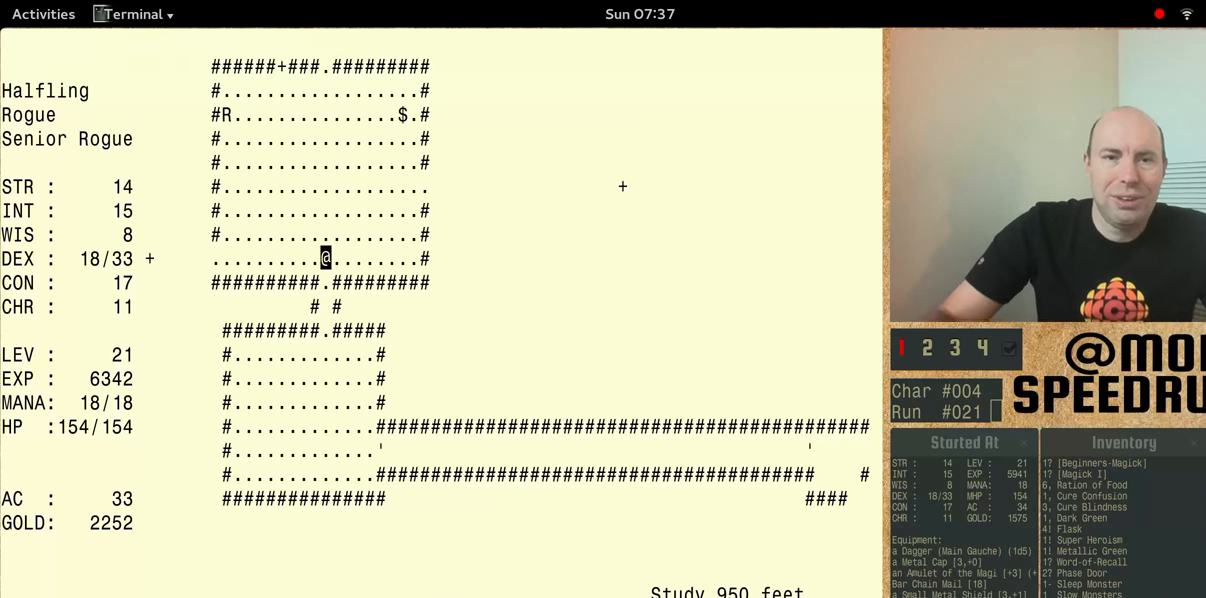
{"keys": ["num5"], "events": []}
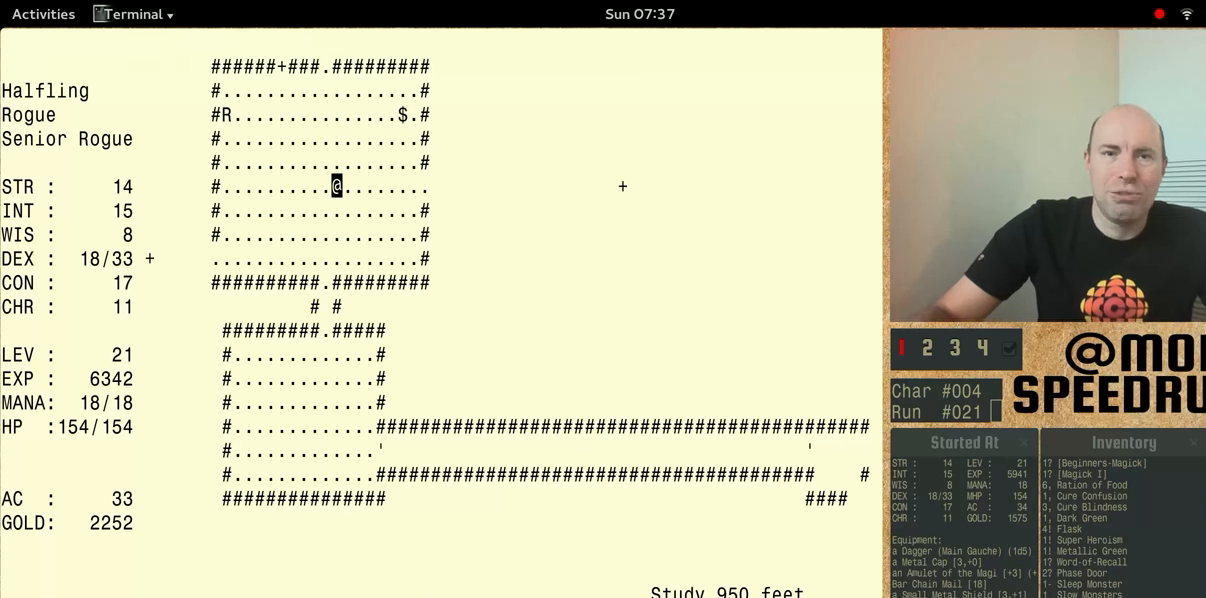
{"keys": ["num5"], "events": []}
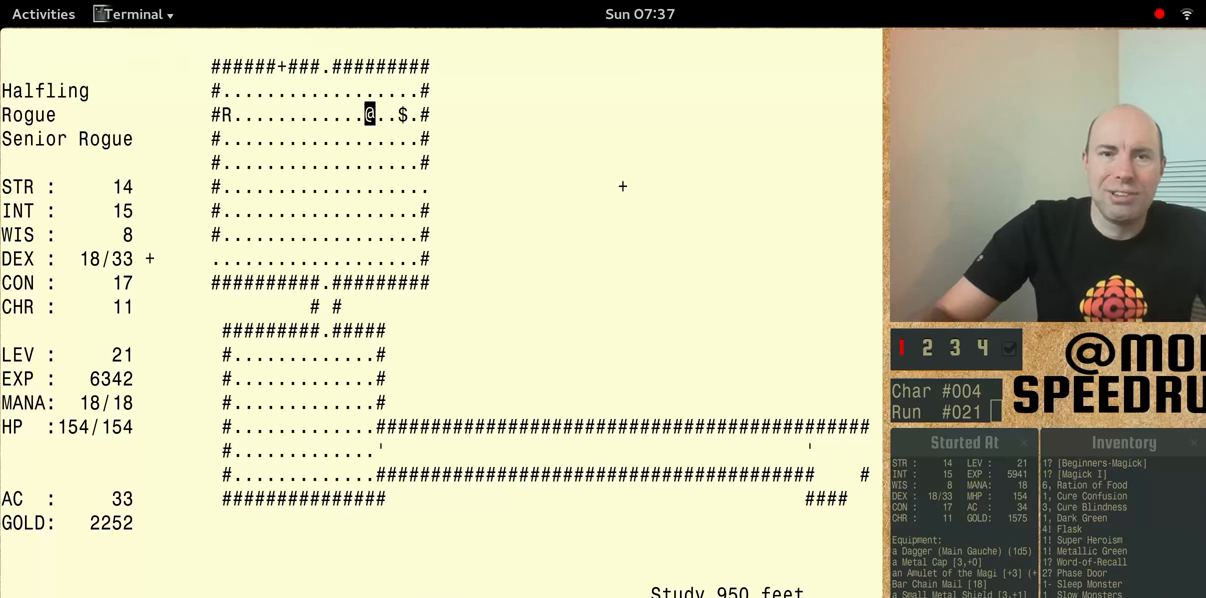
{"keys": ["num5"], "events": []}
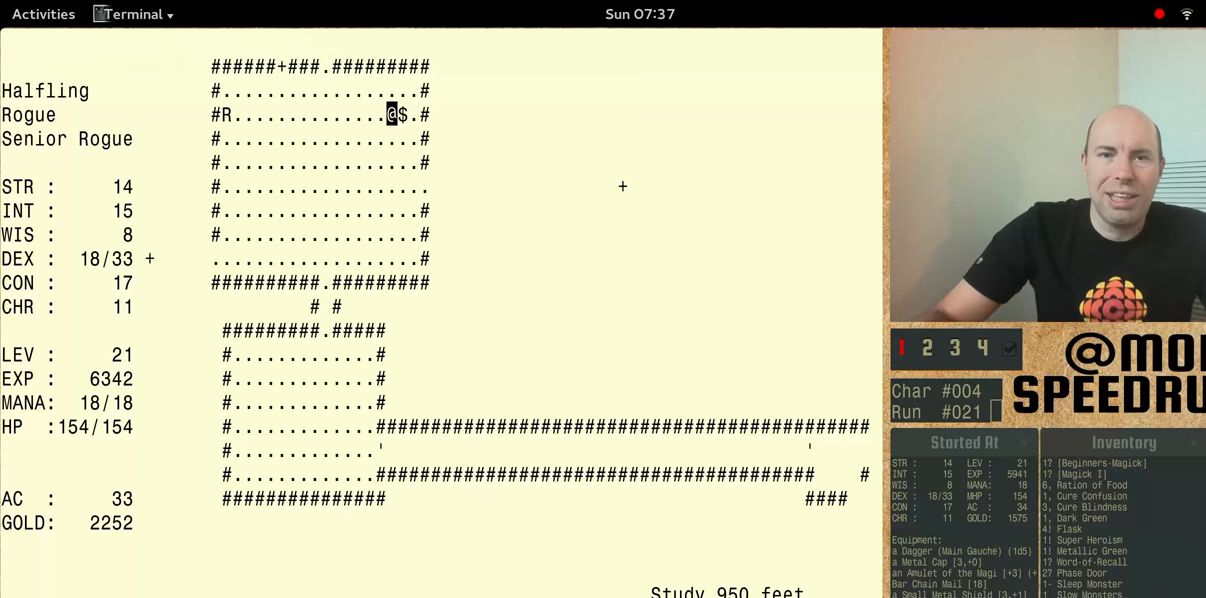
{"keys": ["num5"], "events": []}